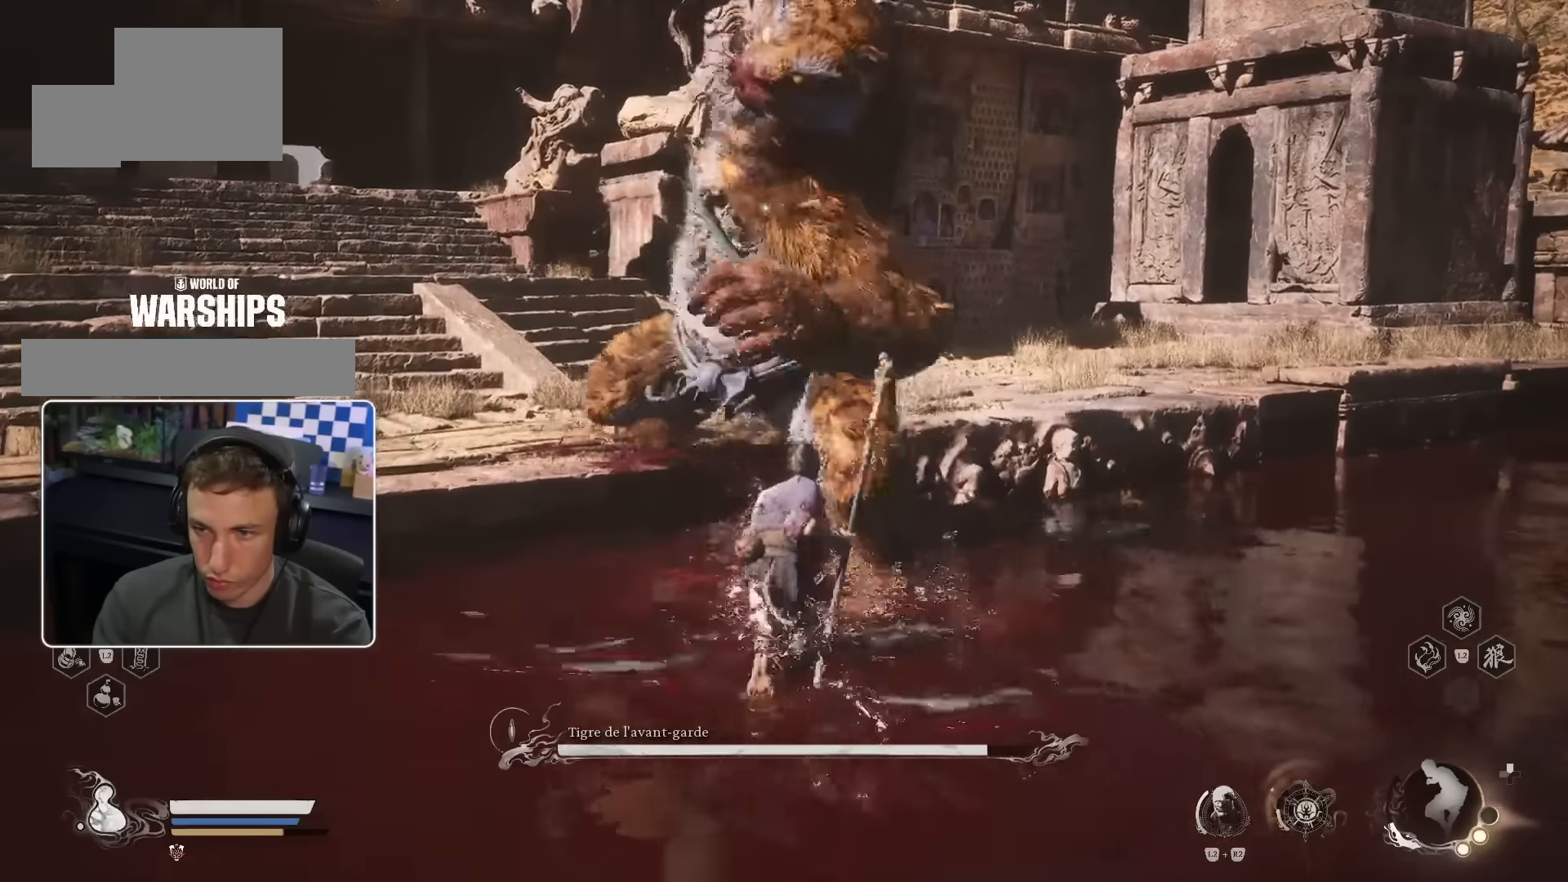
Gameplay with a controller (PlayStation layout); each line is a JSON object with the inputs held at the frame after it (dt_ms = milliseconds from this image to that frame). "events" lists button and stick changes between this image and that frame as [ms after this image, input, new state], when the widget could be followed in between. Not read: CIRCLE L3 R1 R2.
{"dt_ms": 500, "buttons": [], "left_stick": "up", "right_stick": "down-right", "events": [[50, "left_stick", "down-left"], [167, "left_stick", "left"], [317, "left_stick", "up-left"], [334, "right_stick", "down-right"], [417, "left_stick", "up"]]}
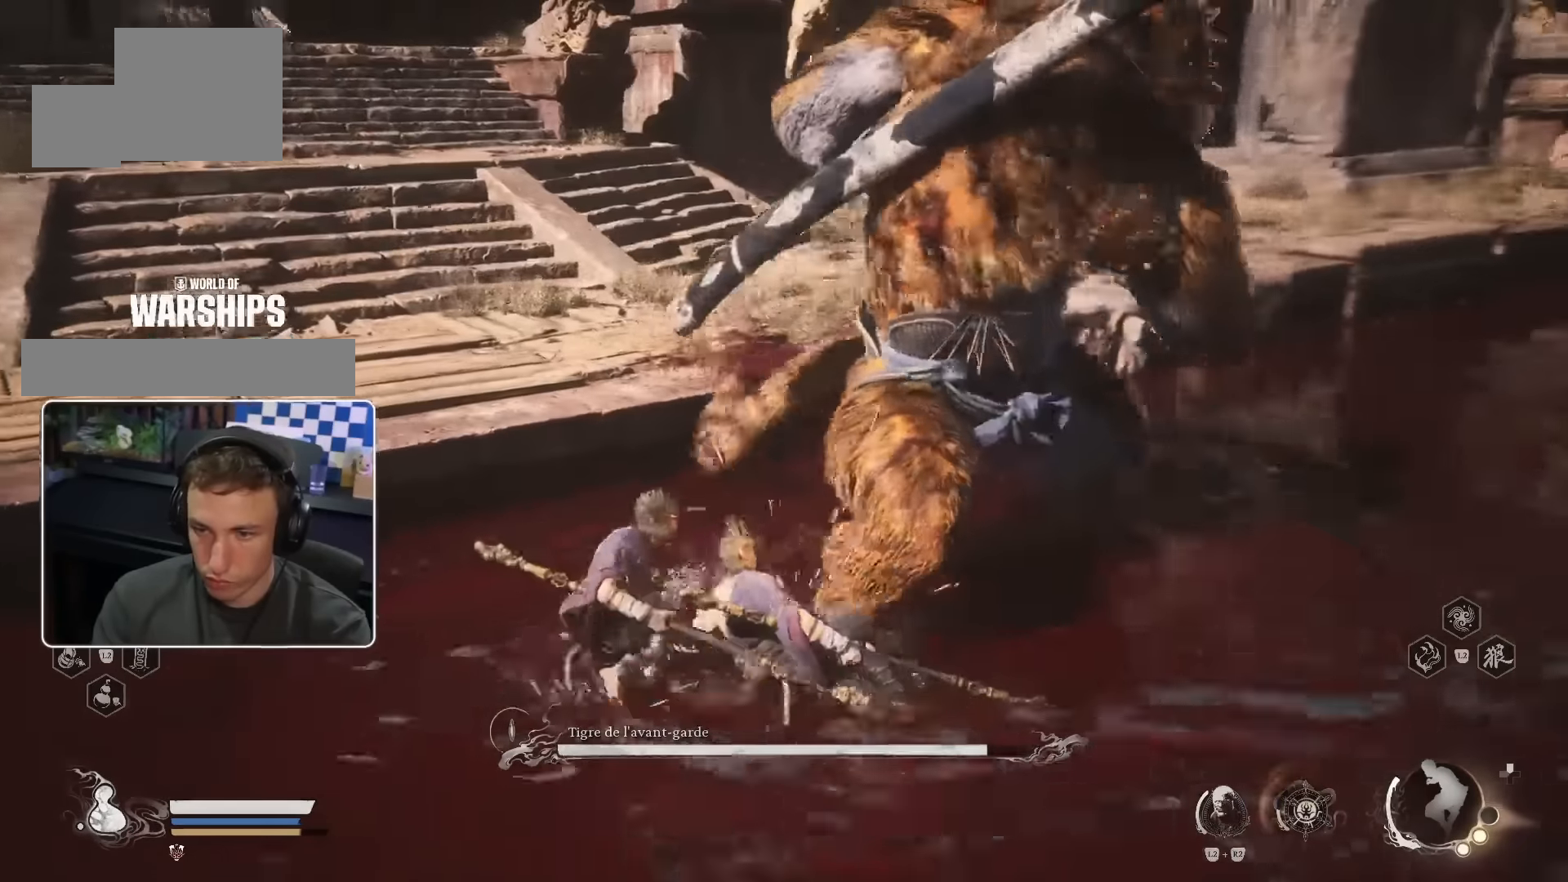
{"dt_ms": 500, "buttons": [], "left_stick": "up-right", "right_stick": "center", "events": [[34, "right_stick", "center"], [217, "left_stick", "up-right"]]}
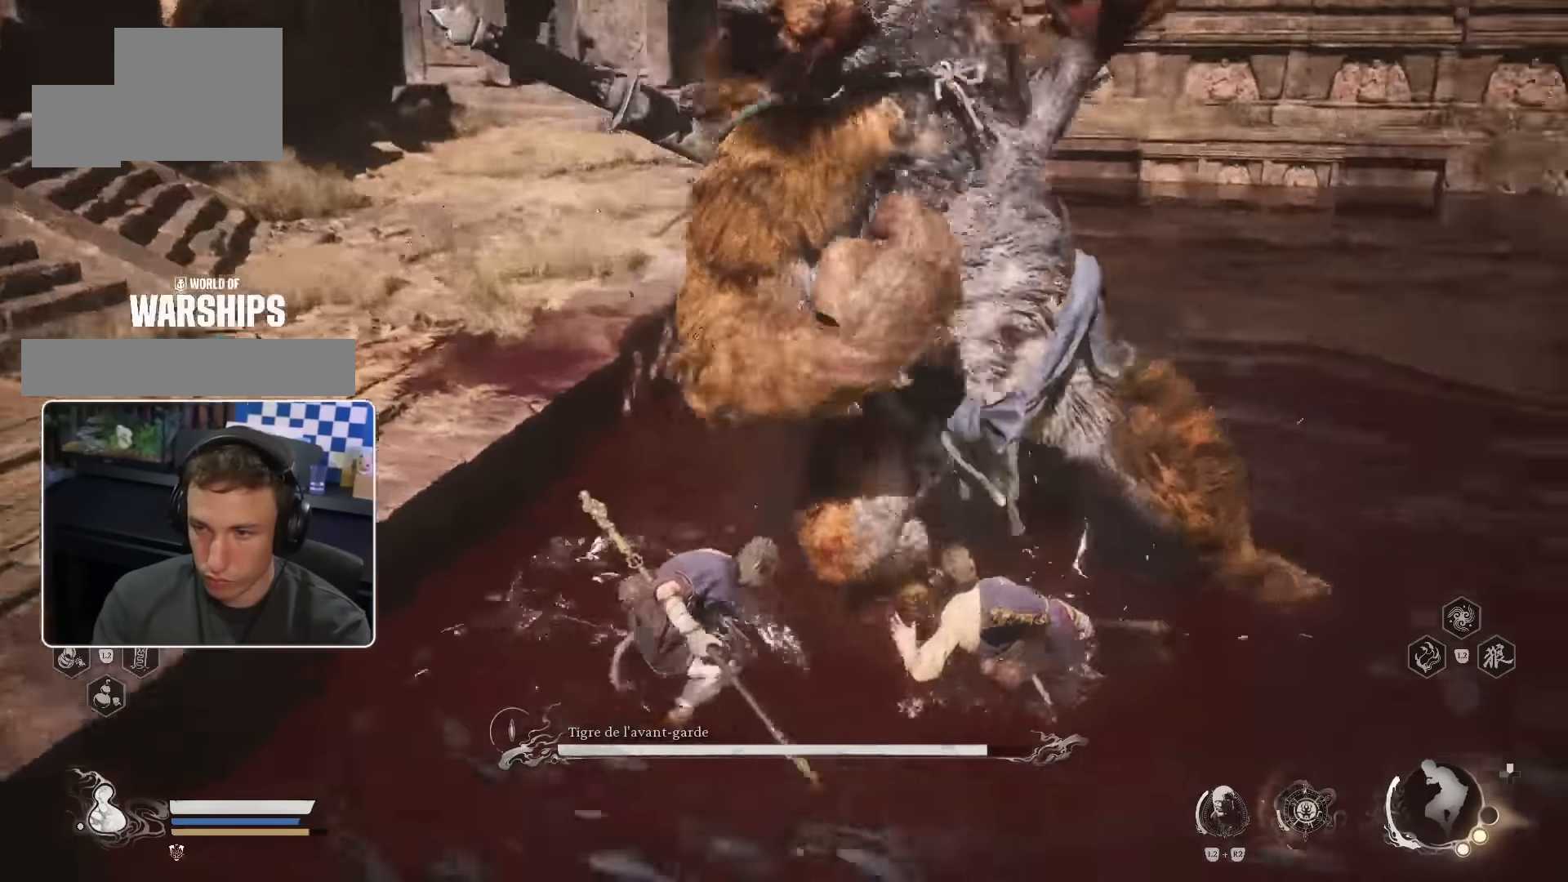
{"dt_ms": 500, "buttons": [], "left_stick": "up-right", "right_stick": "down-left"}
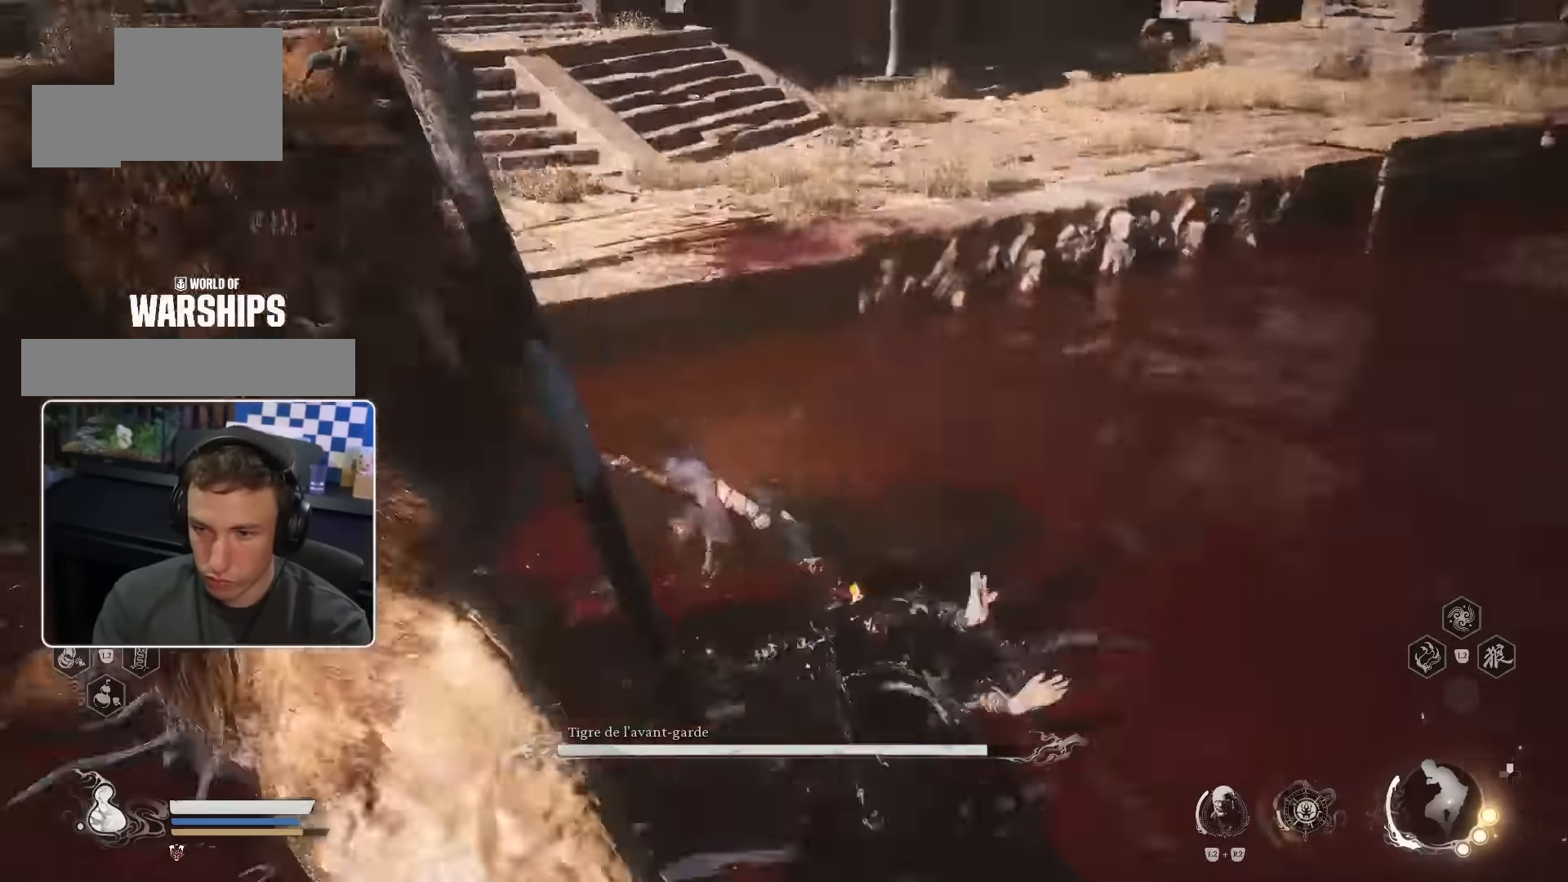
{"dt_ms": 500, "buttons": [], "left_stick": "up", "right_stick": "center", "events": [[117, "right_stick", "center"], [267, "left_stick", "up"]]}
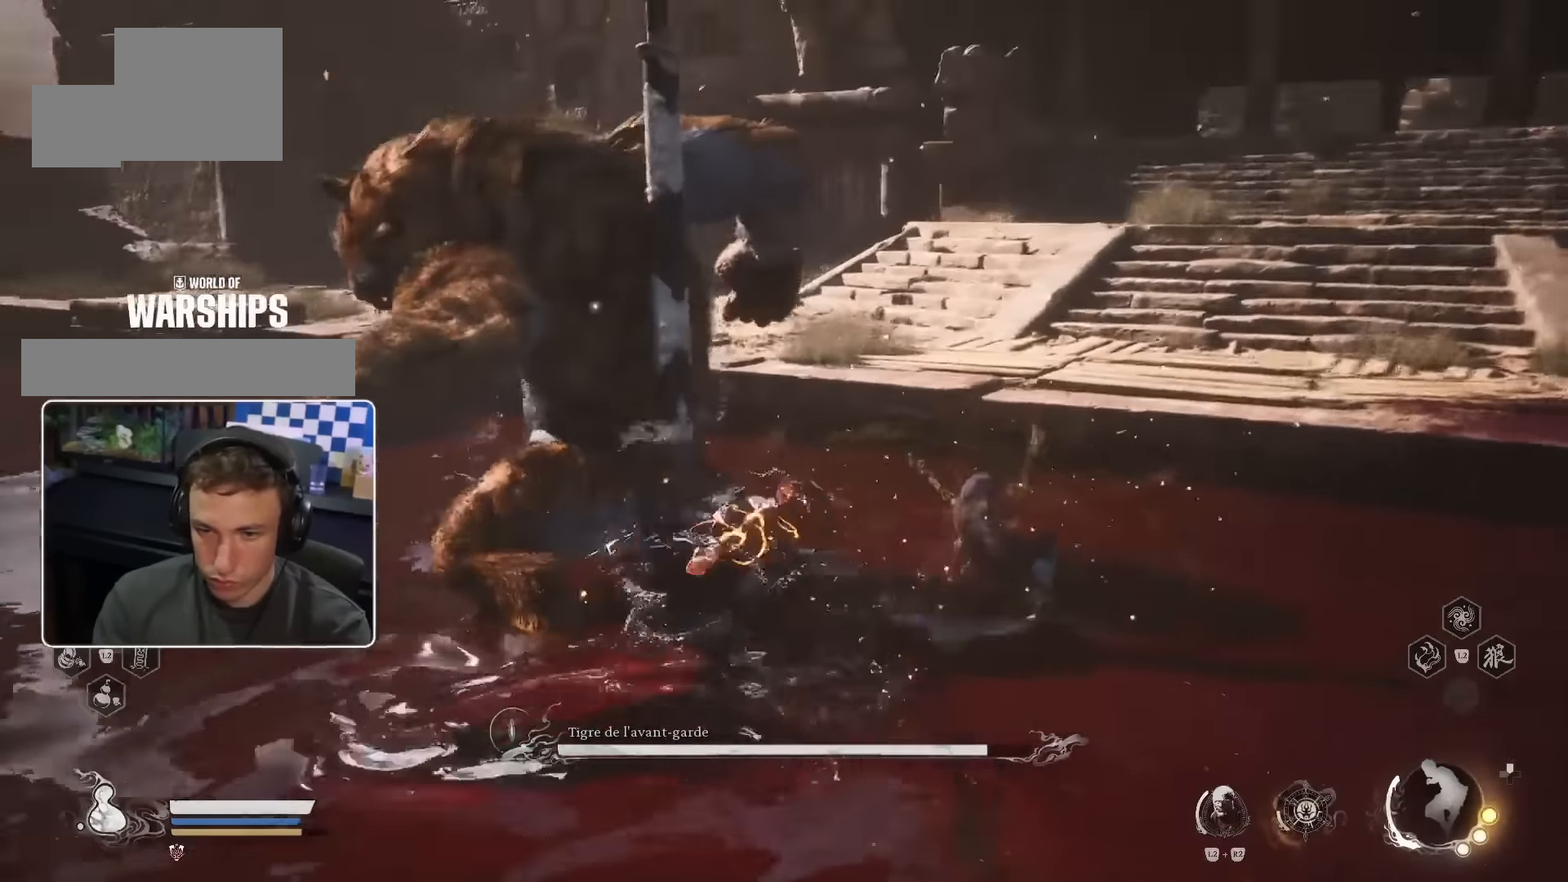
{"dt_ms": 500, "buttons": [], "left_stick": "up", "right_stick": "center"}
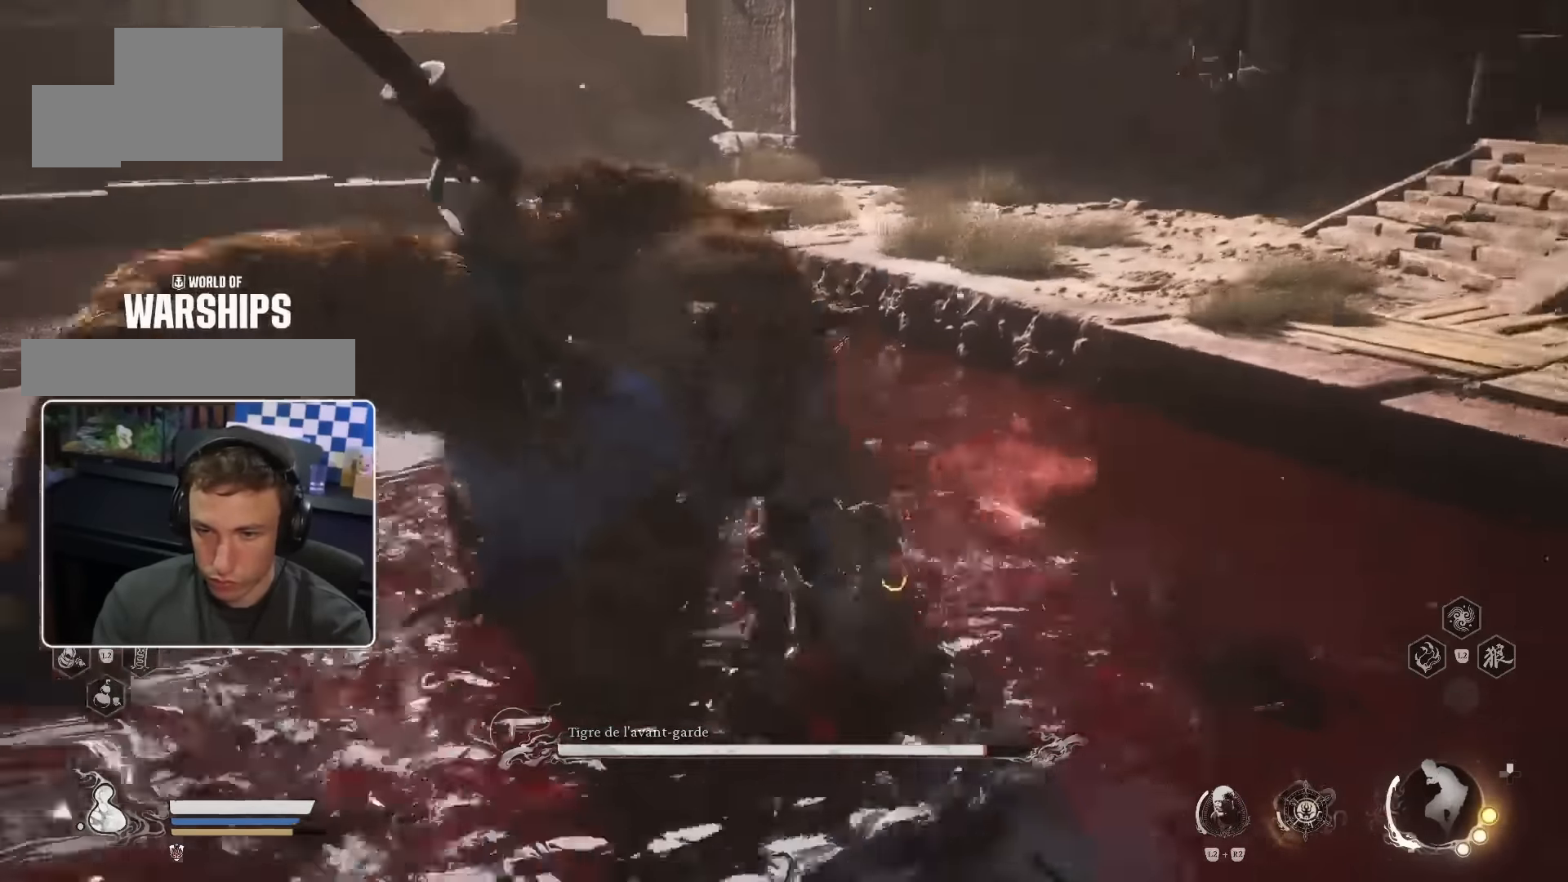
{"dt_ms": 500, "buttons": ["L2"], "left_stick": "center", "right_stick": "center", "events": [[17, "left_stick", "center"], [50, "L2", "down"], [117, "right_stick", "left"], [167, "SQUARE", "down"], [317, "SQUARE", "up"], [500, "right_stick", "center"]]}
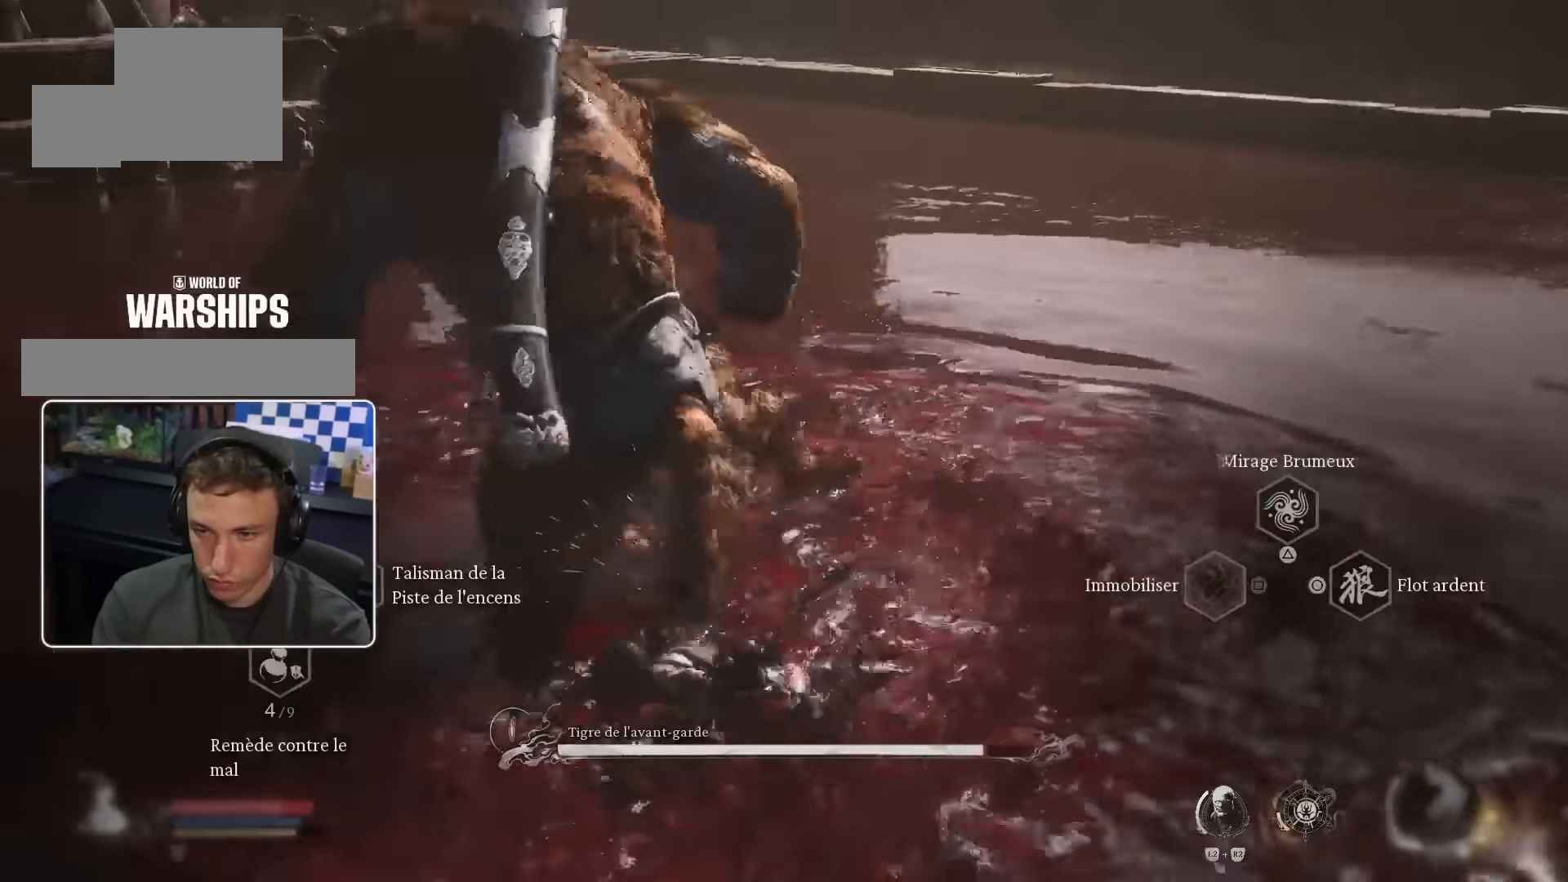
{"dt_ms": 500, "buttons": [], "left_stick": "center", "right_stick": "center", "events": [[17, "right_stick", "left"], [34, "L2", "up"], [117, "right_stick", "center"]]}
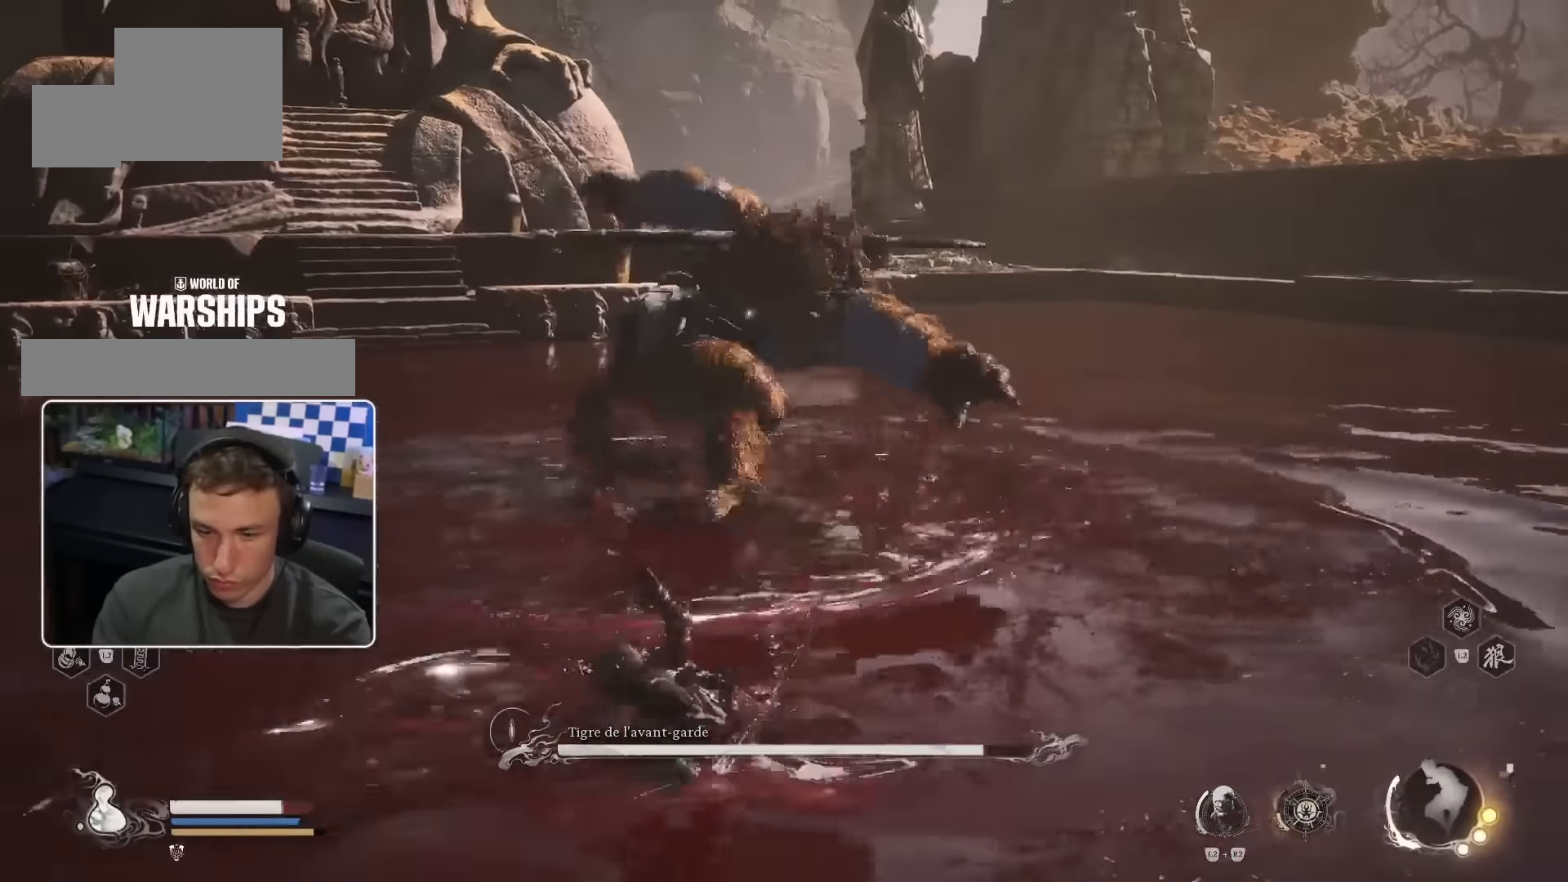
{"dt_ms": 500, "buttons": [], "left_stick": "up-left", "right_stick": "center", "events": [[17, "left_stick", "left"], [167, "left_stick", "up-left"]]}
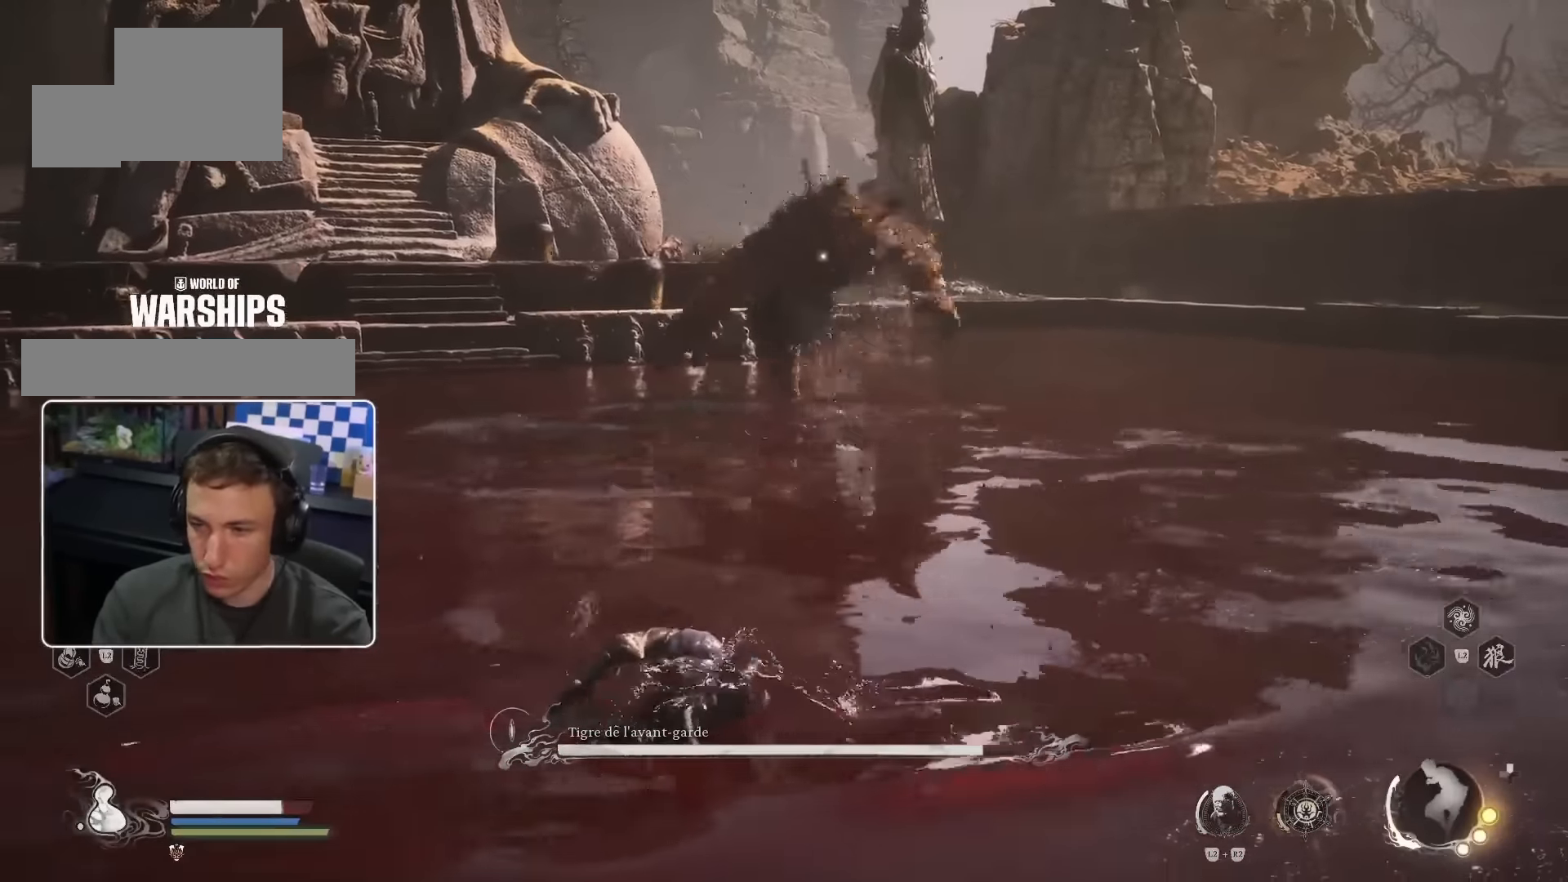
{"dt_ms": 500, "buttons": [], "left_stick": "up", "right_stick": "center", "events": [[200, "left_stick", "up"]]}
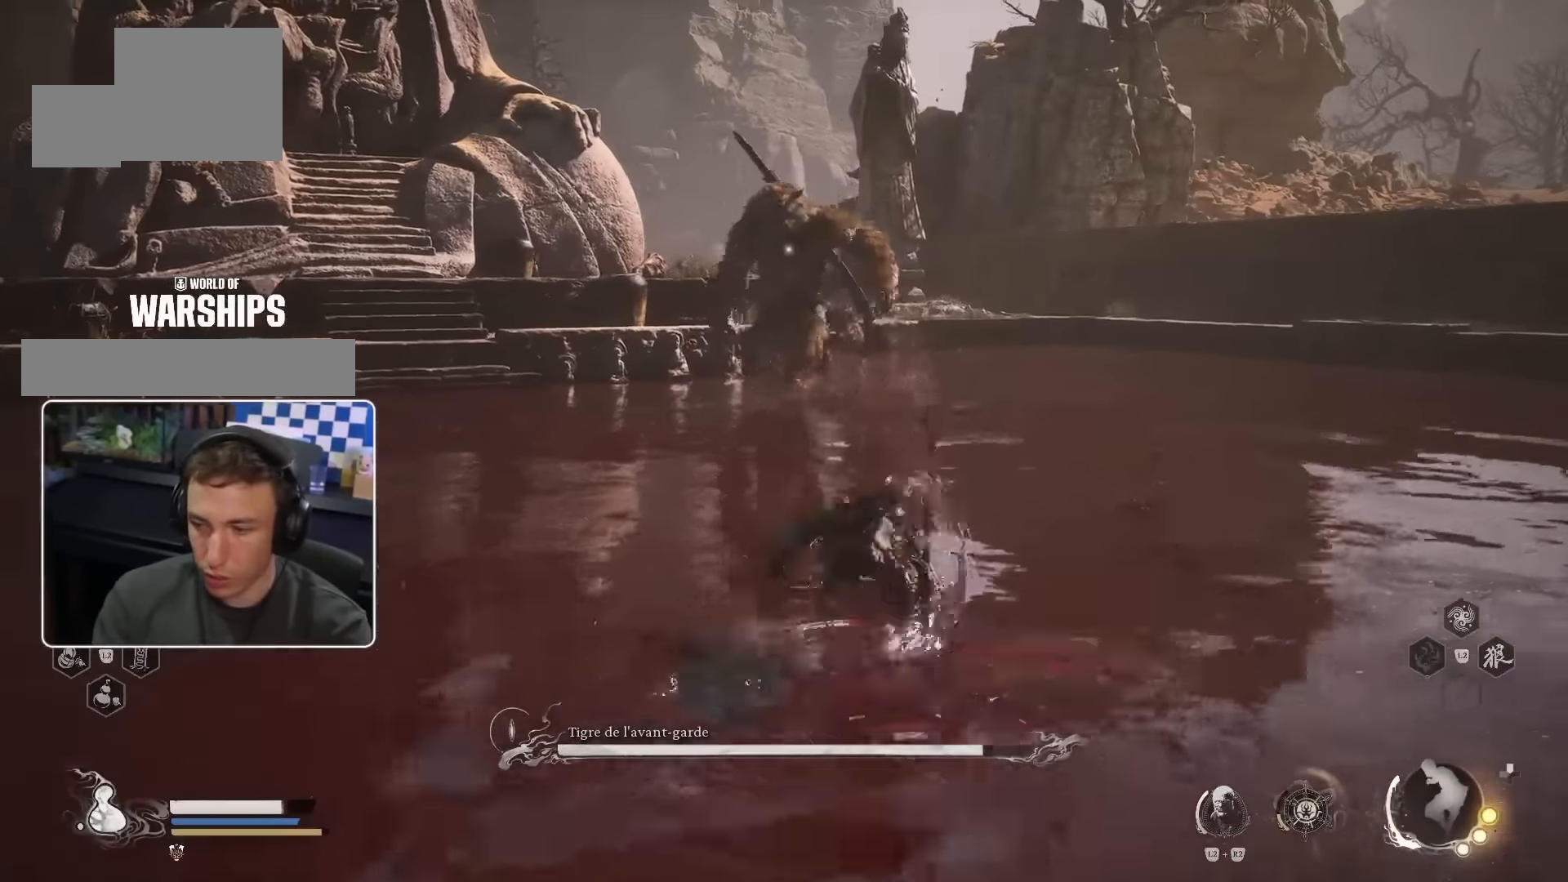
{"dt_ms": 1000, "buttons": [], "left_stick": "center", "right_stick": "center"}
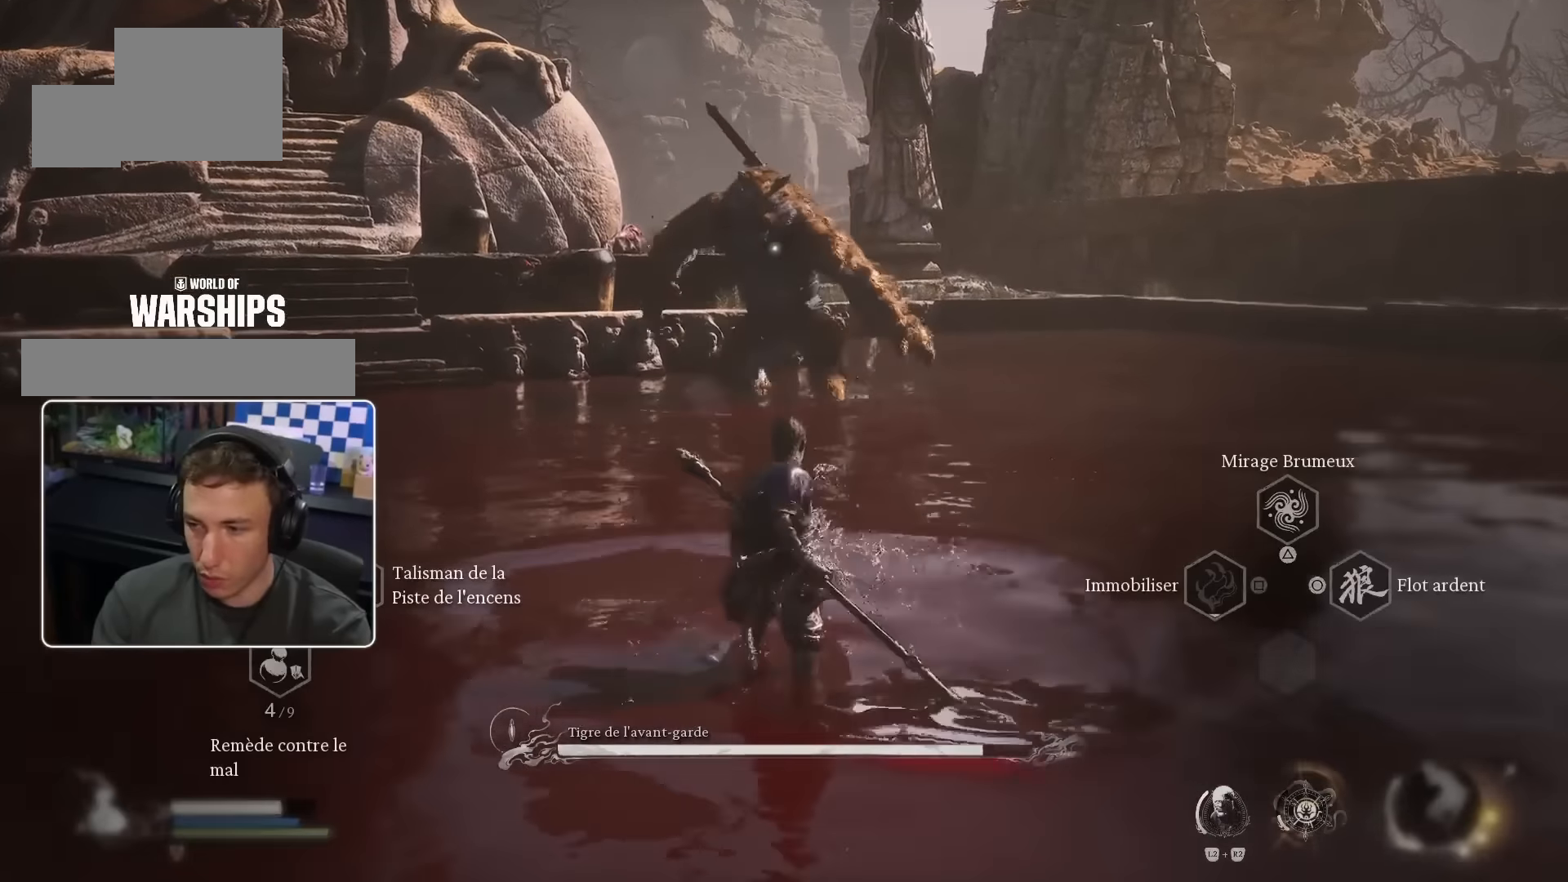
{"dt_ms": 500, "buttons": [], "left_stick": "up-left", "right_stick": "center", "events": [[50, "left_stick", "up"], [317, "left_stick", "up-left"]]}
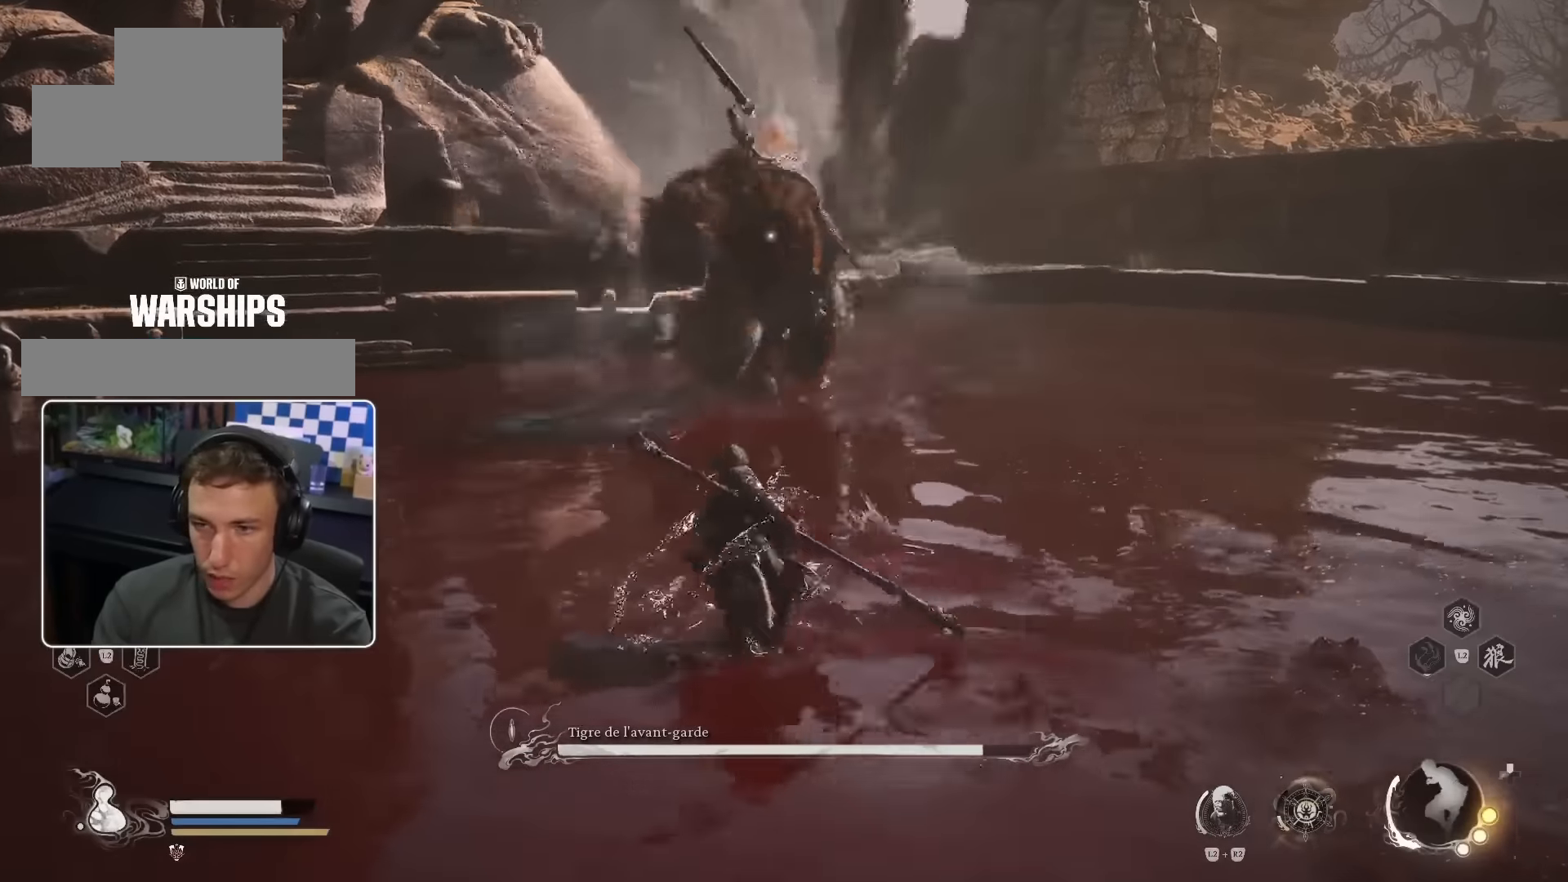
{"dt_ms": 500, "buttons": [], "left_stick": "up", "right_stick": "center", "events": [[67, "left_stick", "left"], [284, "left_stick", "up"]]}